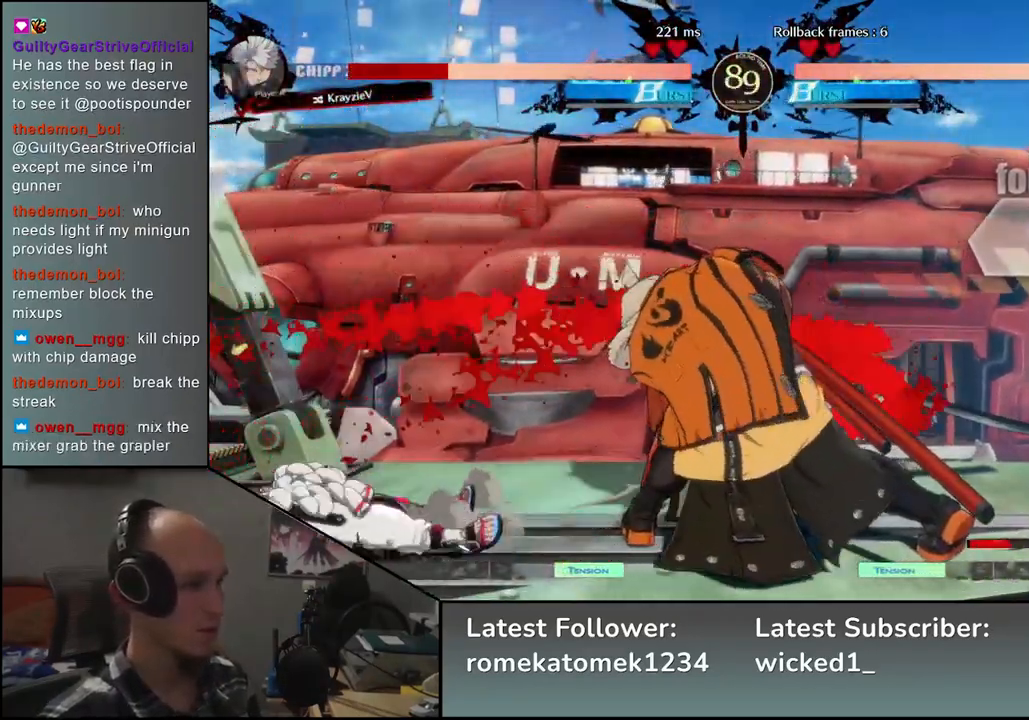
Gameplay with a controller (arcade stick); each line is a JSON object with the inputs held at the frame after it. "events" lists button and stick changes between this image and that frame as [ms after this image, input, new state], when the widget could be followed in between. Not read: L3 R3.
{"buttons": [], "left_stick": "center", "events": [[367, "TRIANGLE", "down"], [450, "TRIANGLE", "up"]]}
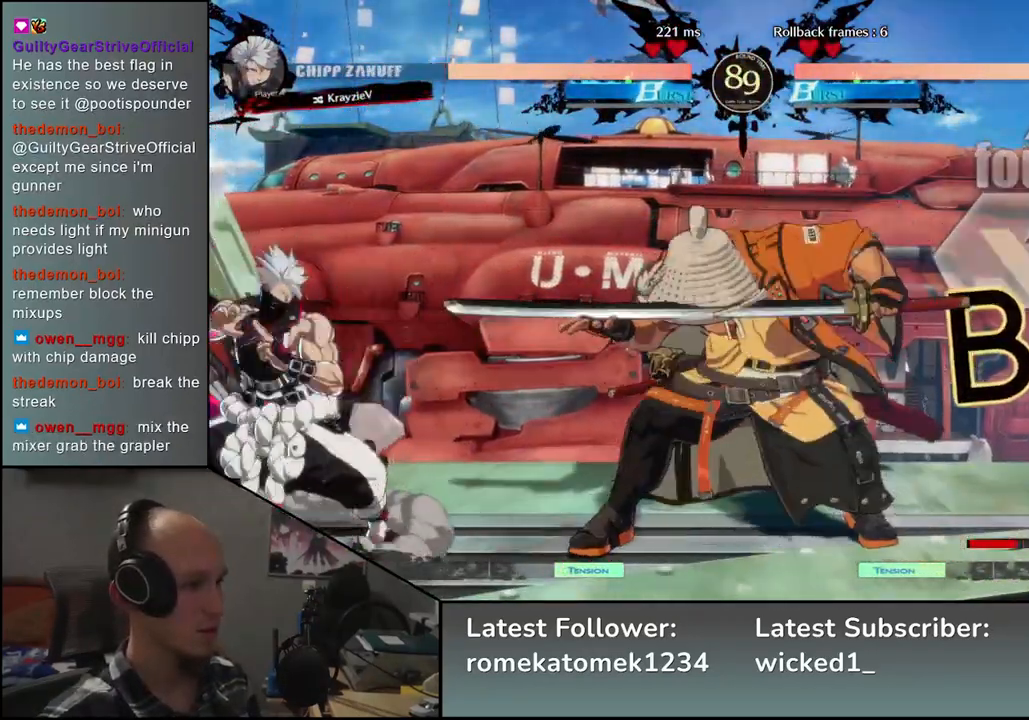
{"buttons": [], "left_stick": "center", "events": [[50, "TRIANGLE", "down"], [133, "TRIANGLE", "up"], [233, "TRIANGLE", "down"], [333, "TRIANGLE", "up"]]}
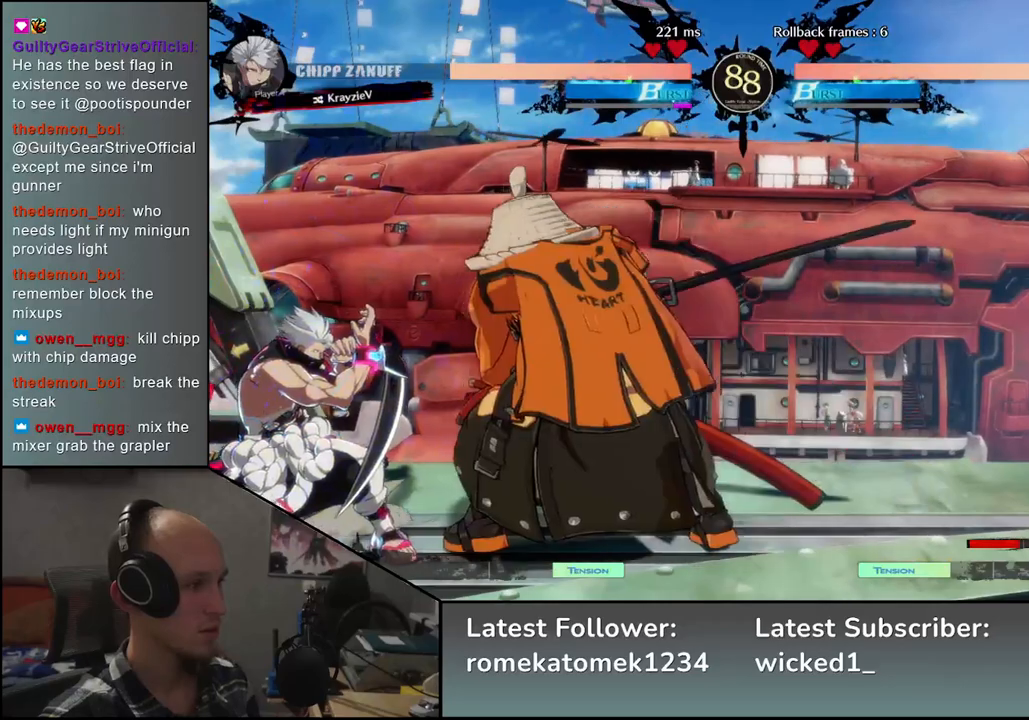
{"buttons": ["L2"], "left_stick": "center", "events": [[117, "left_stick", "left"], [167, "left_stick", "center"], [333, "L2", "down"], [383, "L2", "up"], [500, "L2", "down"]]}
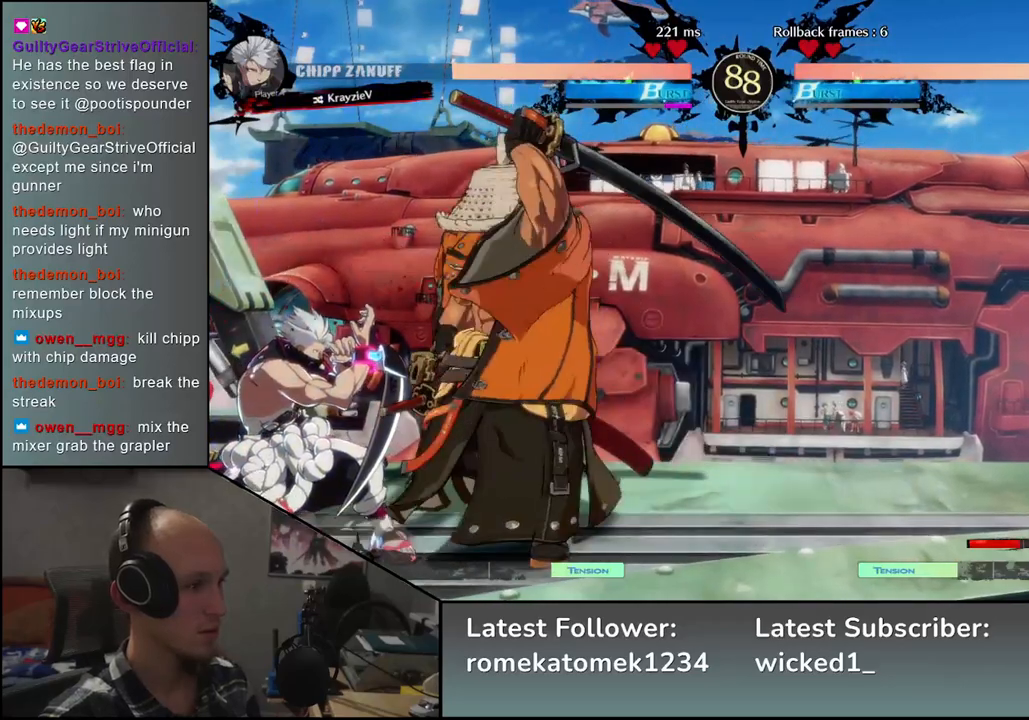
{"buttons": ["TRIANGLE"], "left_stick": "down-right", "events": [[50, "L2", "up"], [133, "L2", "down"], [167, "L2", "up"], [250, "L2", "down"], [350, "L2", "up"], [467, "TRIANGLE", "down"], [467, "left_stick", "down-right"]]}
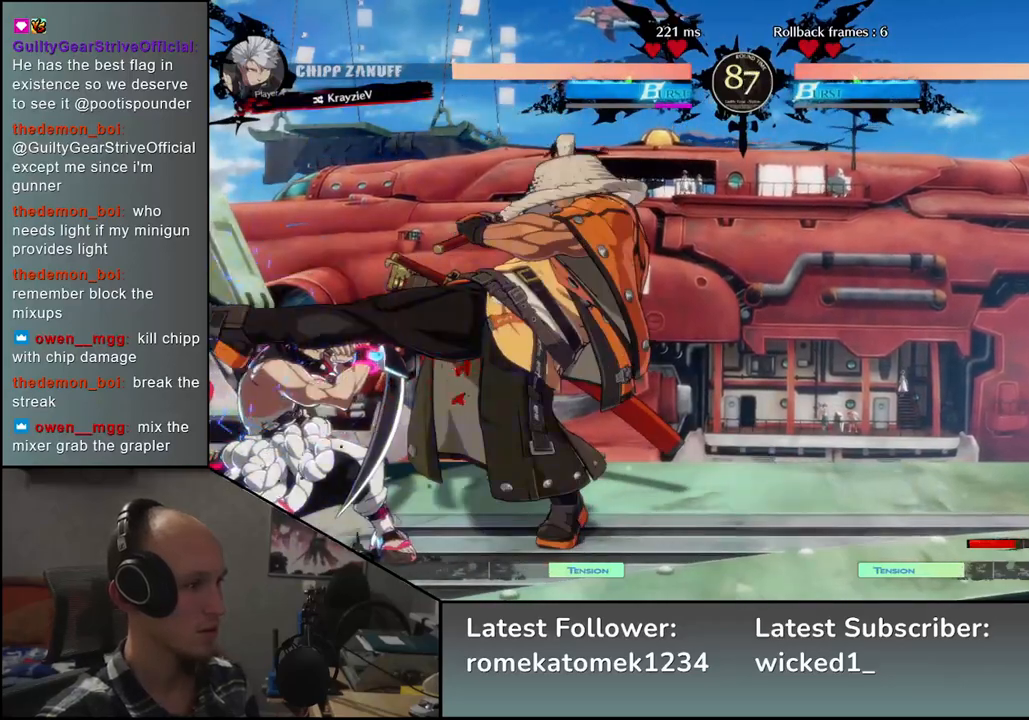
{"buttons": [], "left_stick": "down-right", "events": [[83, "TRIANGLE", "up"], [183, "TRIANGLE", "down"], [283, "TRIANGLE", "up"], [367, "TRIANGLE", "down"], [450, "TRIANGLE", "up"]]}
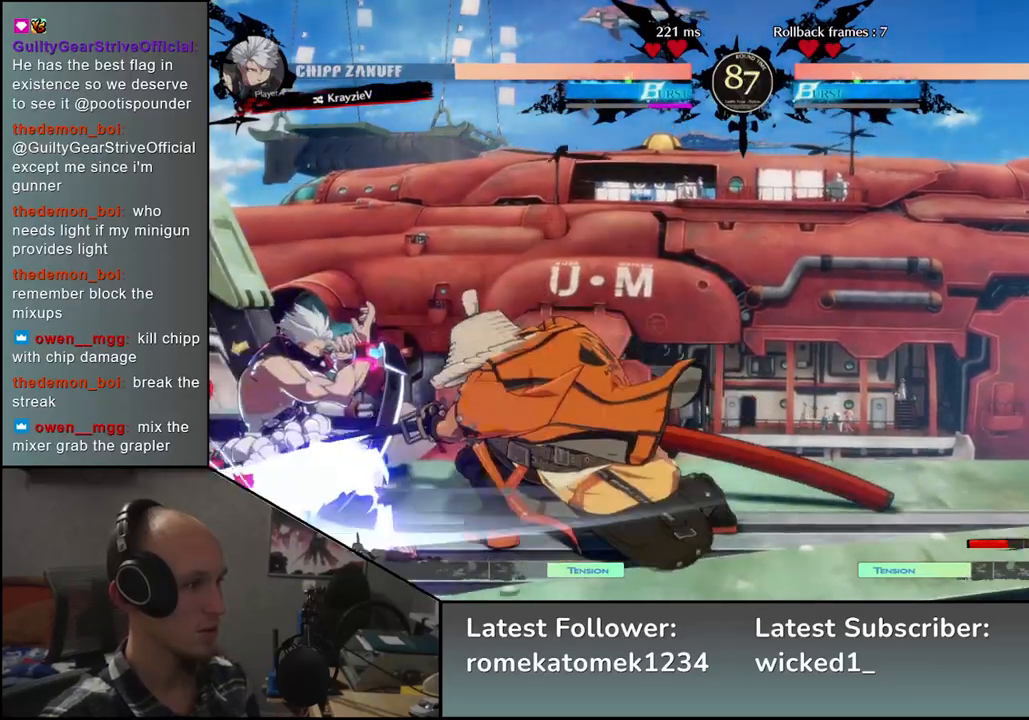
{"buttons": [], "left_stick": "center", "events": [[117, "SQUARE", "down"], [133, "left_stick", "center"], [217, "SQUARE", "up"]]}
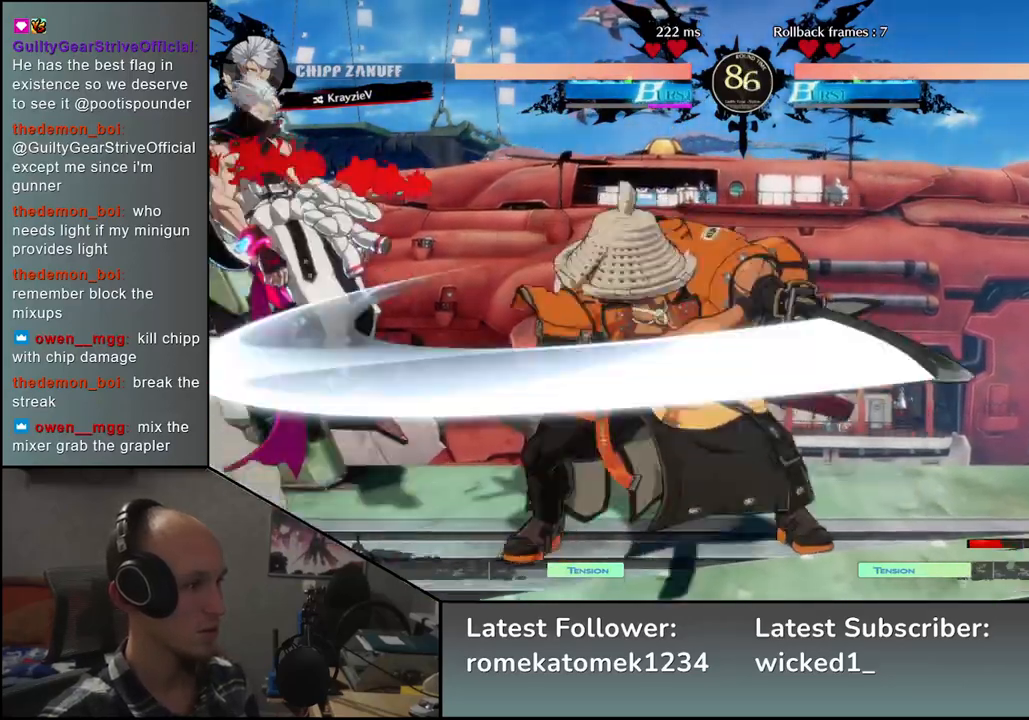
{"buttons": [], "left_stick": "right", "events": [[133, "left_stick", "left"], [217, "left_stick", "down"], [300, "left_stick", "right"]]}
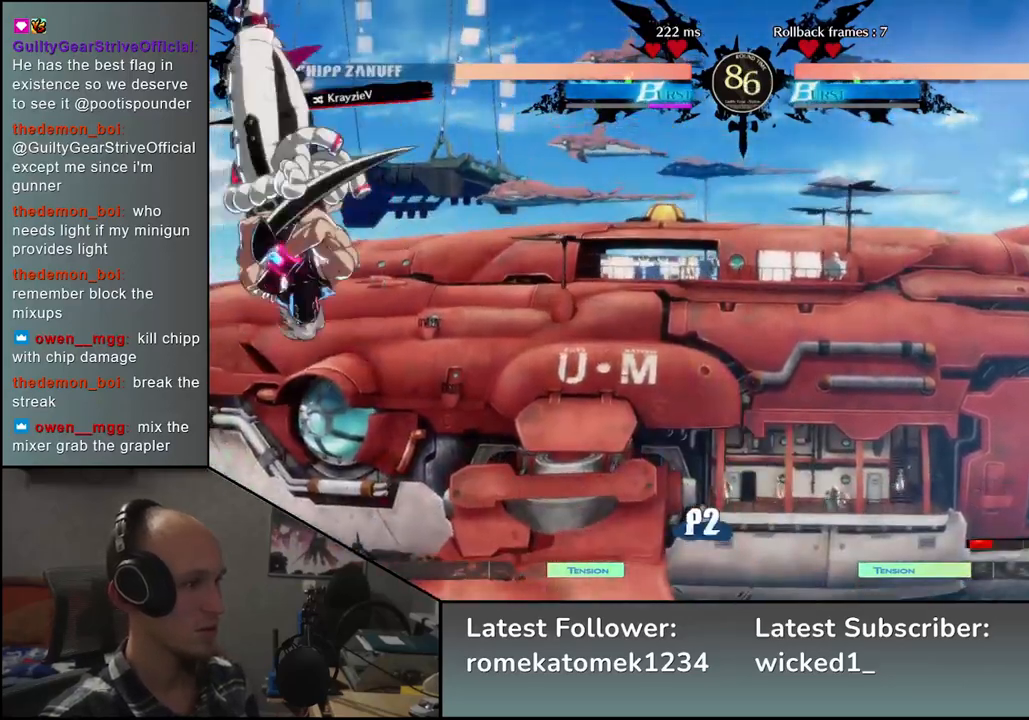
{"buttons": [], "left_stick": "down-right", "events": [[233, "left_stick", "down-right"], [250, "SQUARE", "down"], [417, "SQUARE", "up"]]}
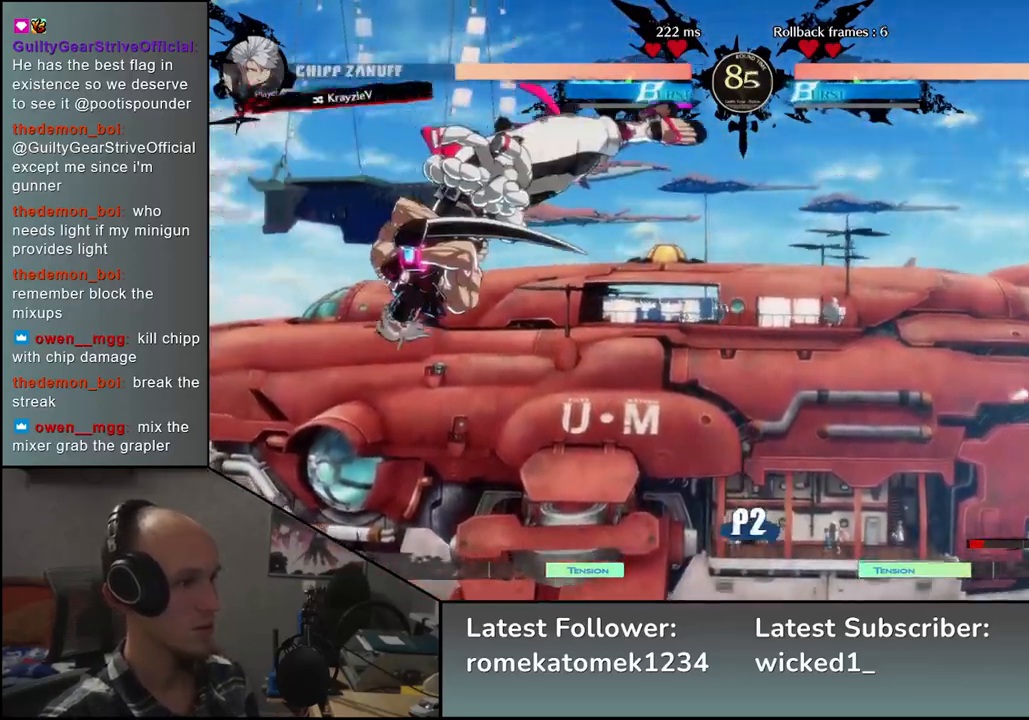
{"buttons": [], "left_stick": "right", "events": [[400, "left_stick", "right"]]}
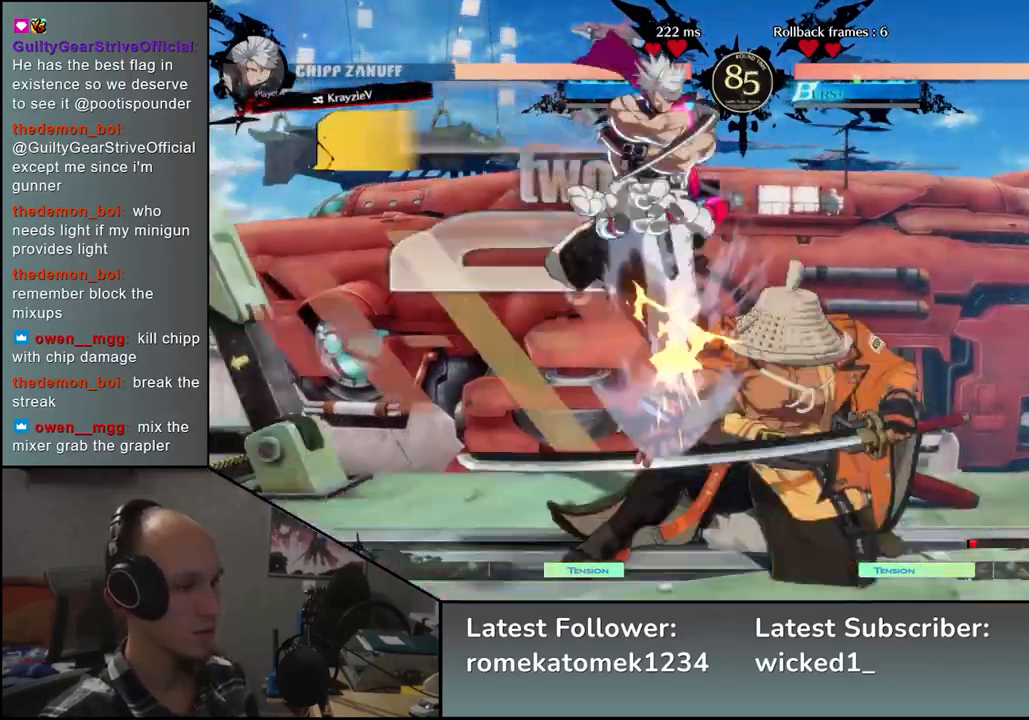
{"buttons": [], "left_stick": "down-right", "events": [[250, "left_stick", "down-right"]]}
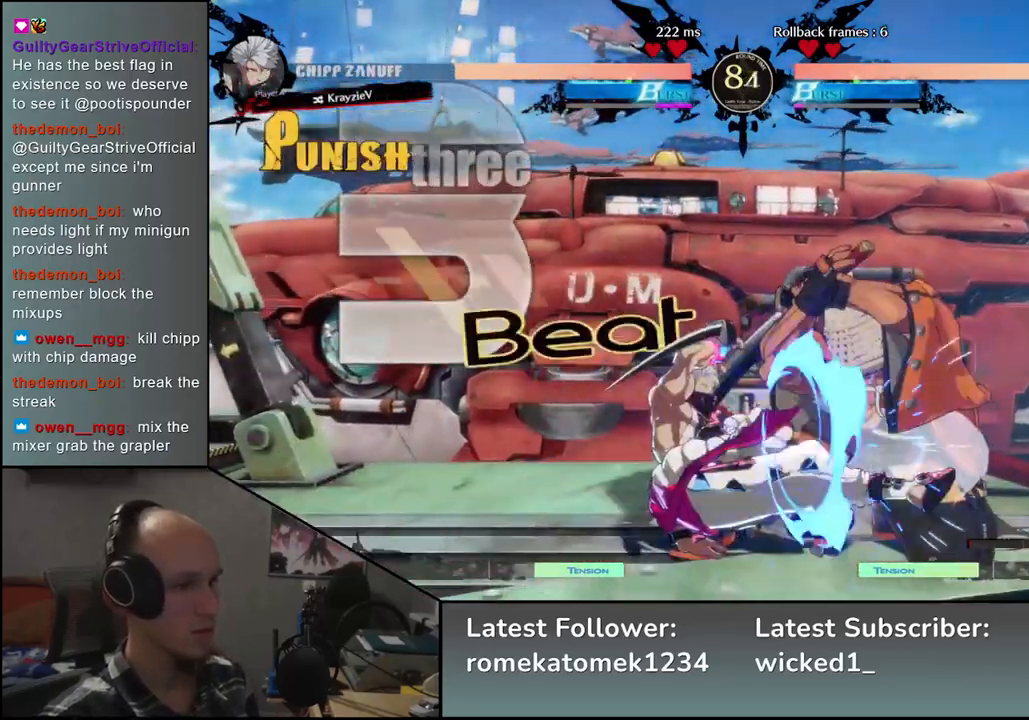
{"buttons": [], "left_stick": "down-right", "events": []}
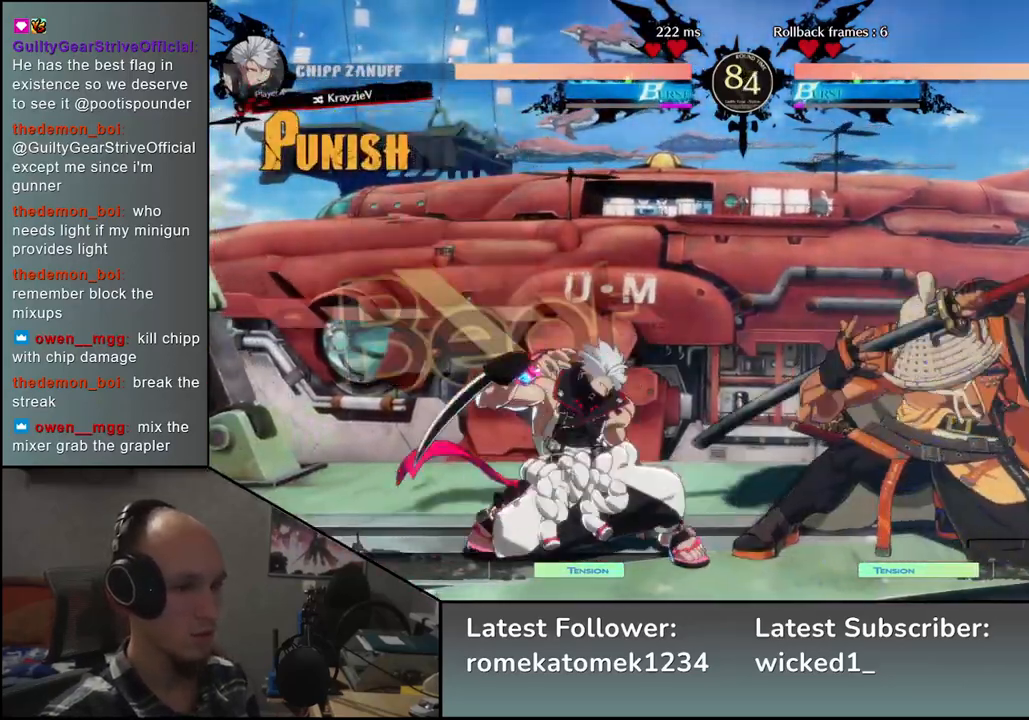
{"buttons": ["R1"], "left_stick": "center", "events": [[267, "left_stick", "center"], [317, "R1", "down"], [383, "R1", "up"], [483, "R1", "down"]]}
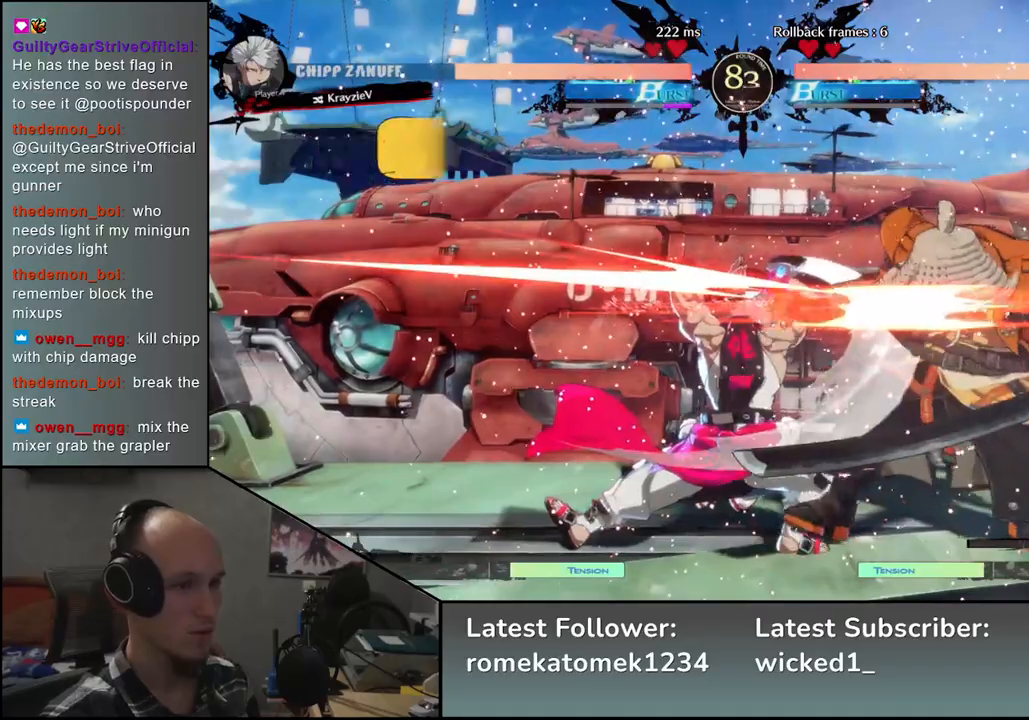
{"buttons": [], "left_stick": "down-right", "events": [[33, "R1", "up"], [117, "left_stick", "right"], [283, "left_stick", "down-right"]]}
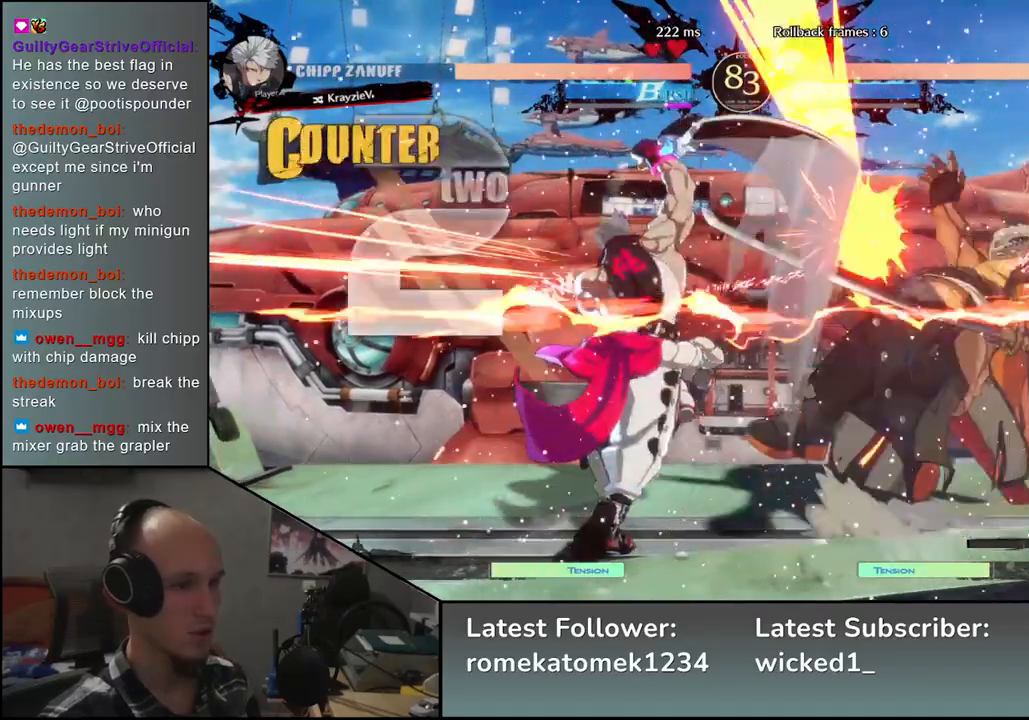
{"buttons": [], "left_stick": "down-right", "events": []}
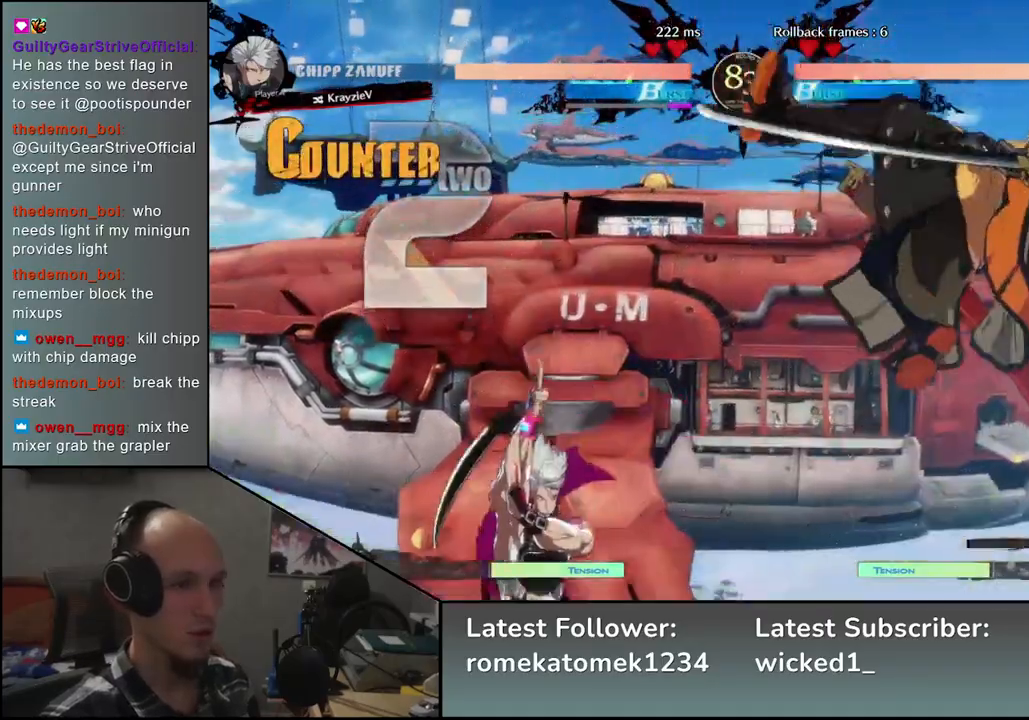
{"buttons": [], "left_stick": "down-right", "events": []}
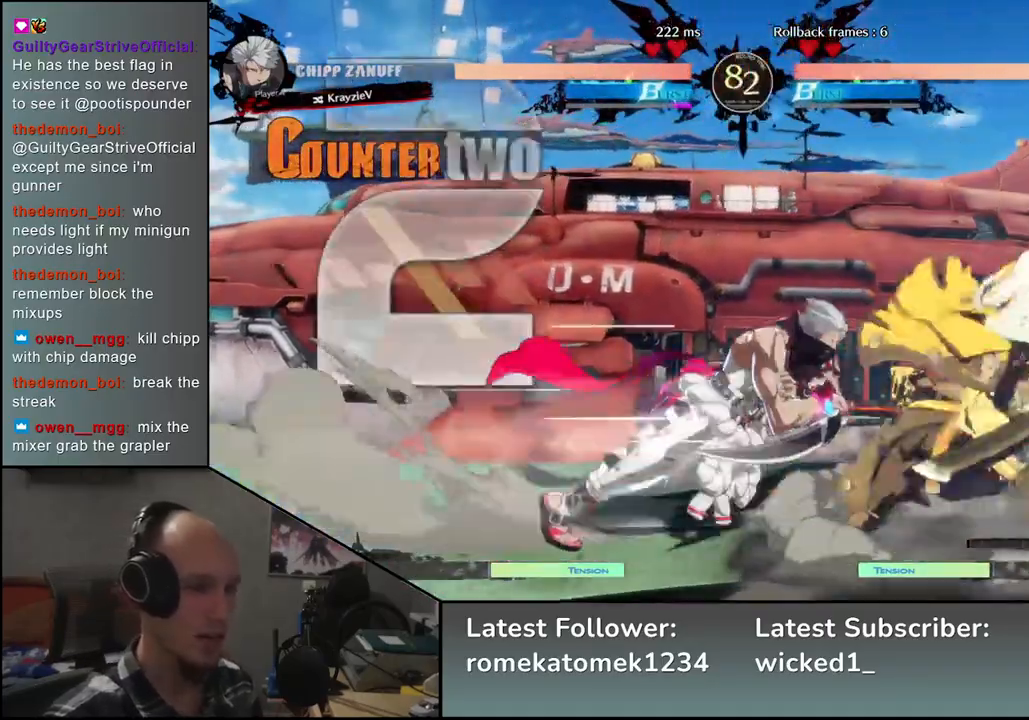
{"buttons": [], "left_stick": "down-right", "events": [[183, "left_stick", "right"], [383, "left_stick", "down-right"]]}
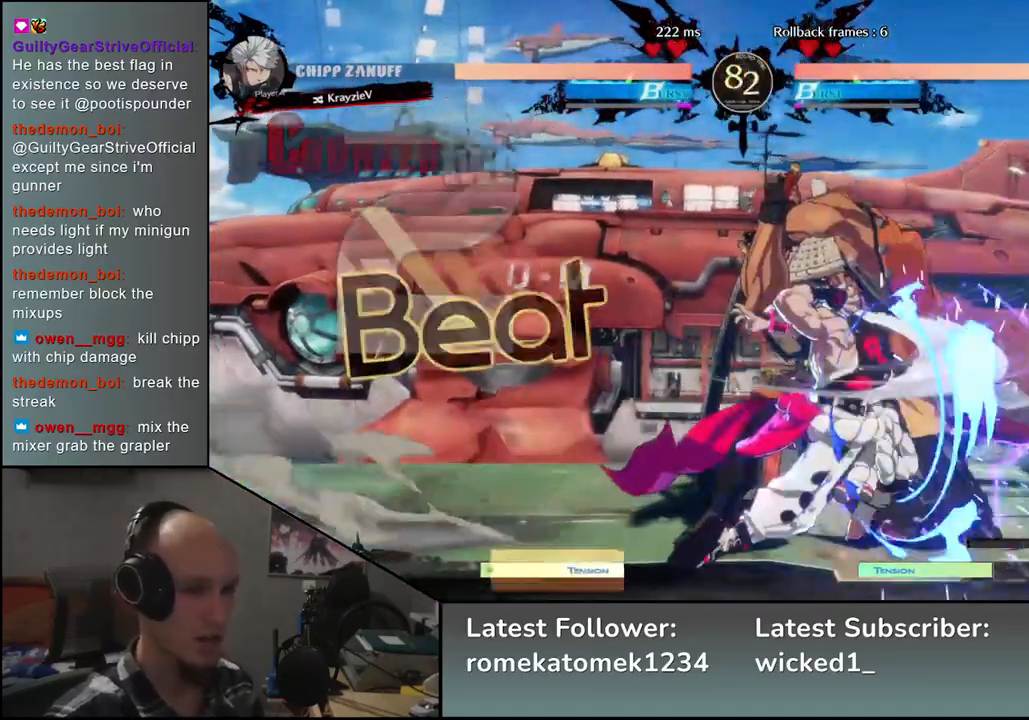
{"buttons": [], "left_stick": "down-right", "events": []}
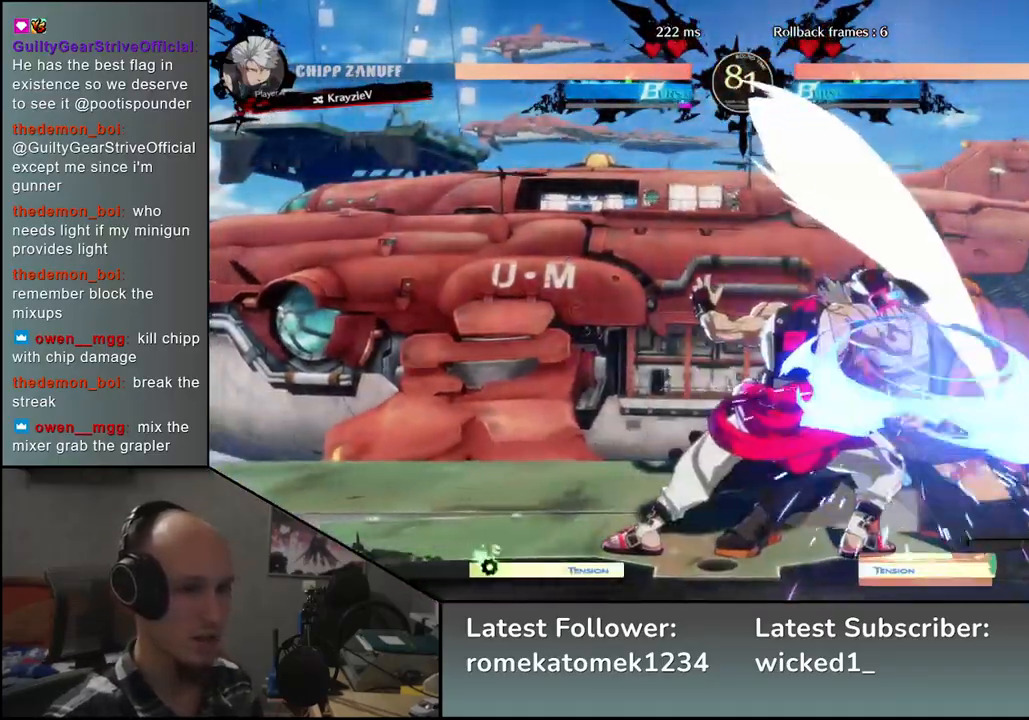
{"buttons": [], "left_stick": "down-right", "events": []}
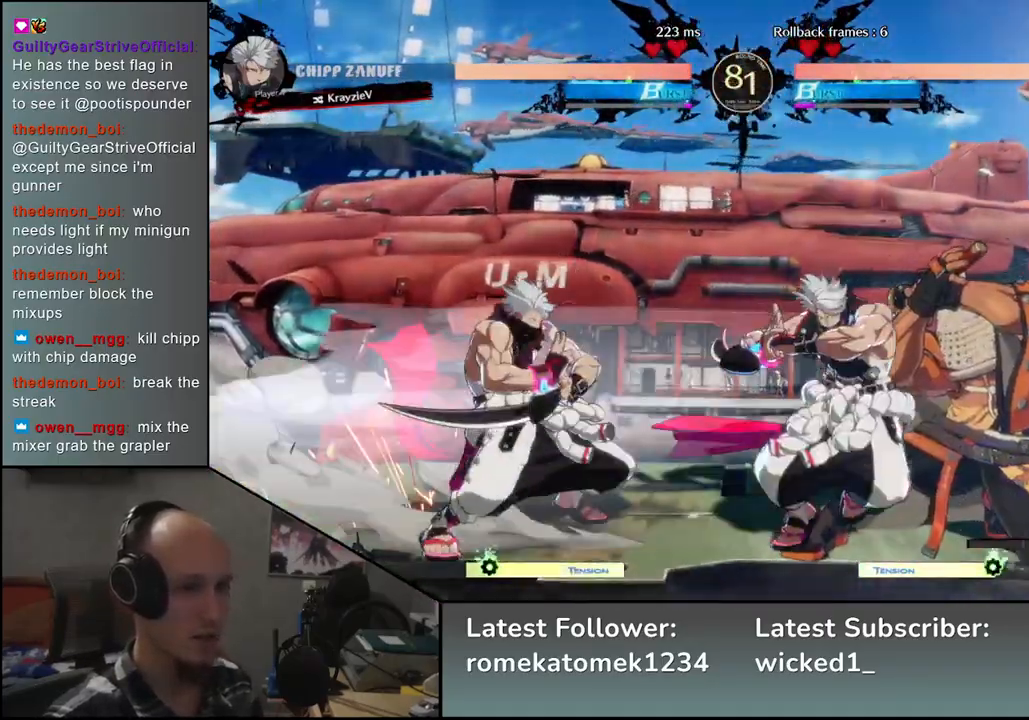
{"buttons": [], "left_stick": "down-right", "events": []}
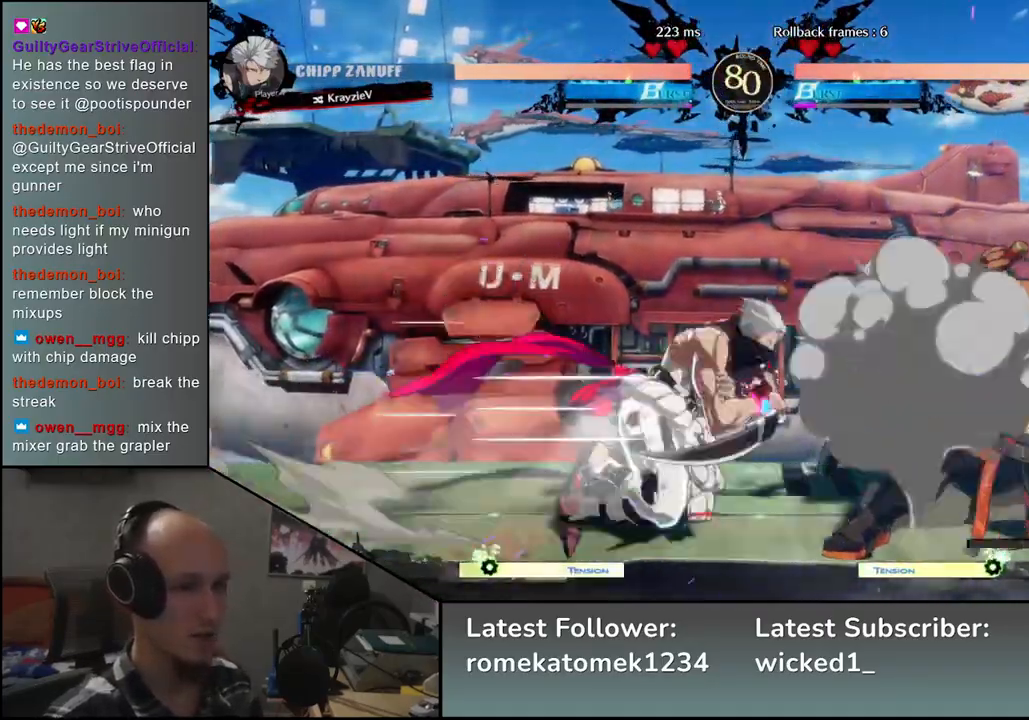
{"buttons": ["TRIANGLE"], "left_stick": "center", "events": [[17, "R1", "down"], [33, "left_stick", "center"], [50, "R1", "up"], [150, "R1", "down"], [200, "R1", "up"], [283, "R1", "down"], [350, "R1", "up"], [500, "TRIANGLE", "down"]]}
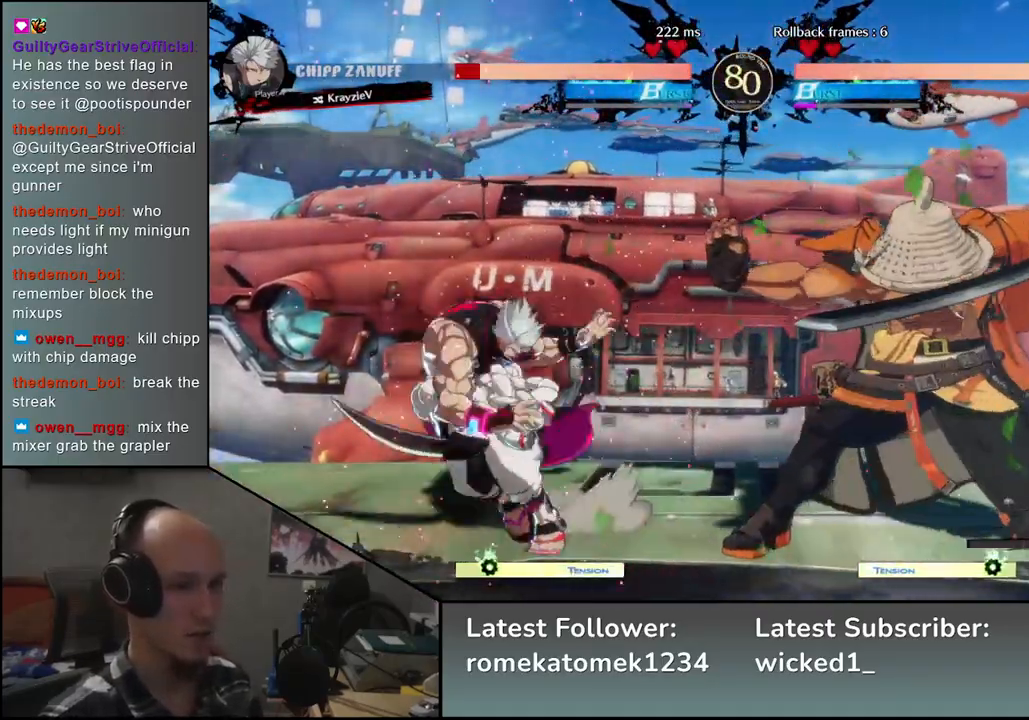
{"buttons": [], "left_stick": "center", "events": [[67, "TRIANGLE", "up"], [167, "TRIANGLE", "down"], [267, "TRIANGLE", "up"], [367, "TRIANGLE", "down"], [450, "TRIANGLE", "up"]]}
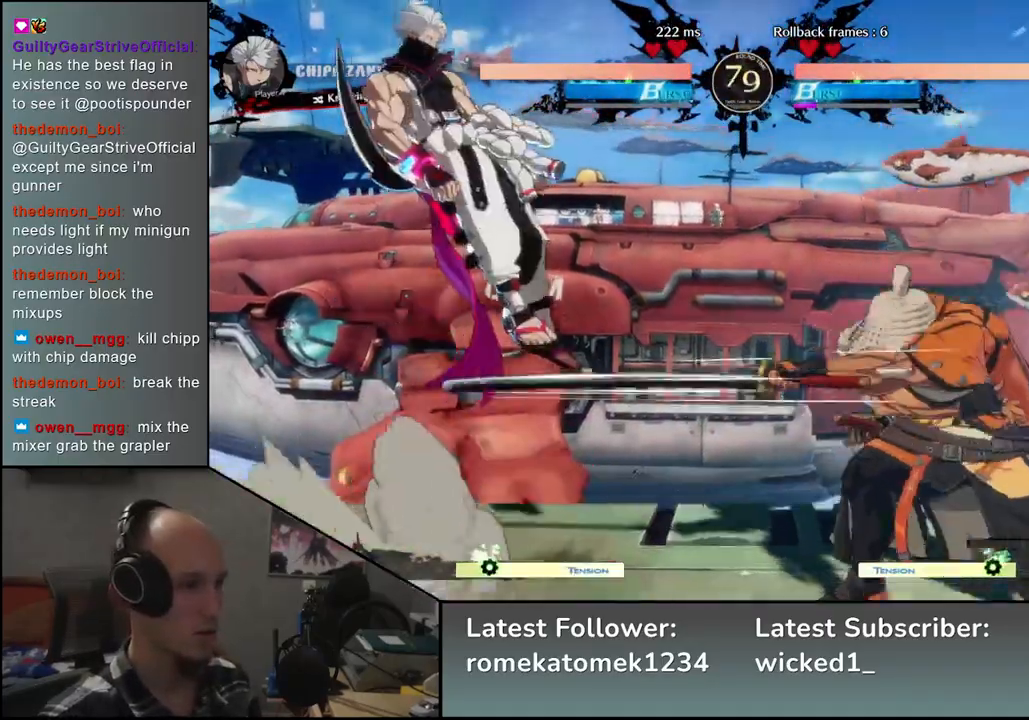
{"buttons": ["SQUARE"], "left_stick": "down-right", "events": [[50, "TRIANGLE", "down"], [133, "TRIANGLE", "up"], [350, "left_stick", "down-right"], [483, "SQUARE", "down"]]}
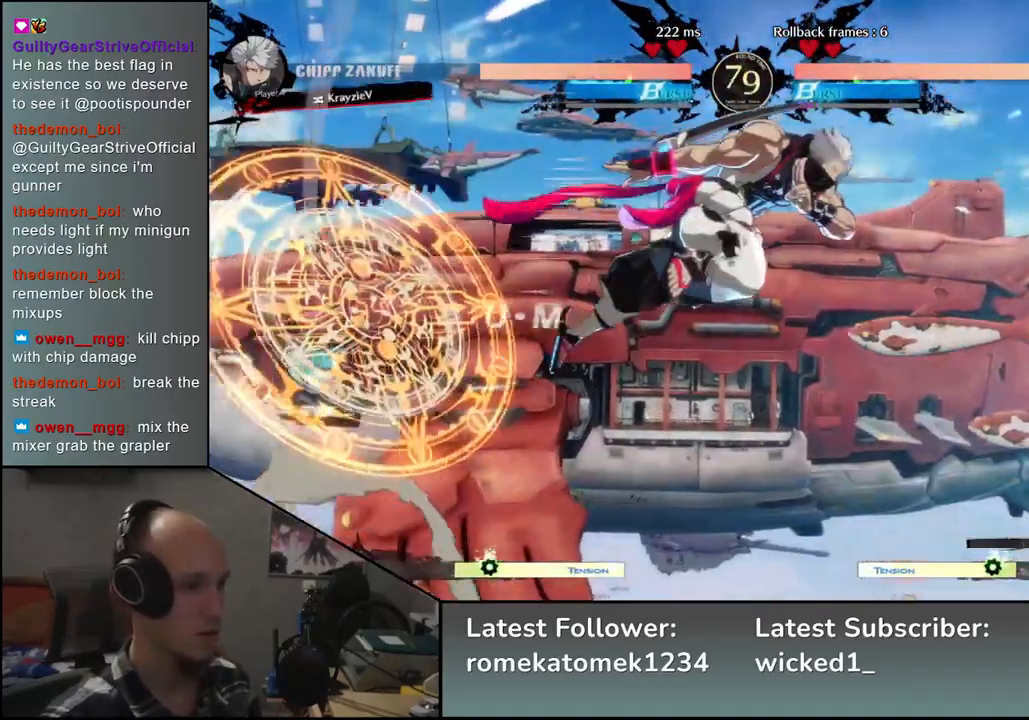
{"buttons": [], "left_stick": "down-right", "events": [[100, "SQUARE", "up"], [183, "SQUARE", "down"], [267, "SQUARE", "up"], [350, "SQUARE", "down"], [467, "SQUARE", "up"]]}
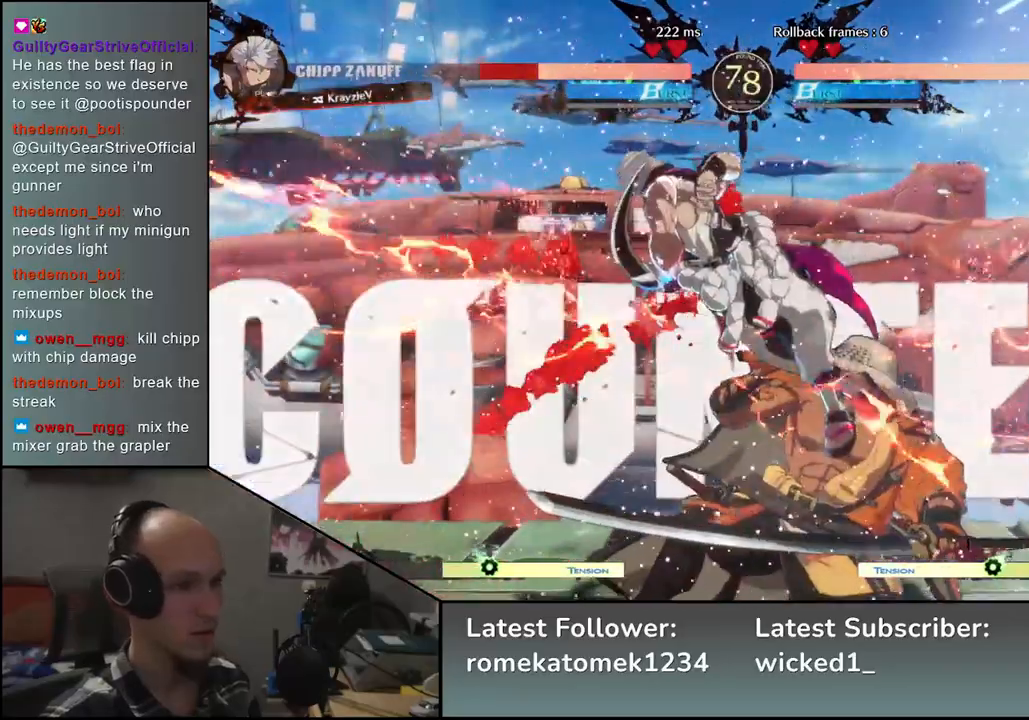
{"buttons": [], "left_stick": "right", "events": [[433, "left_stick", "right"]]}
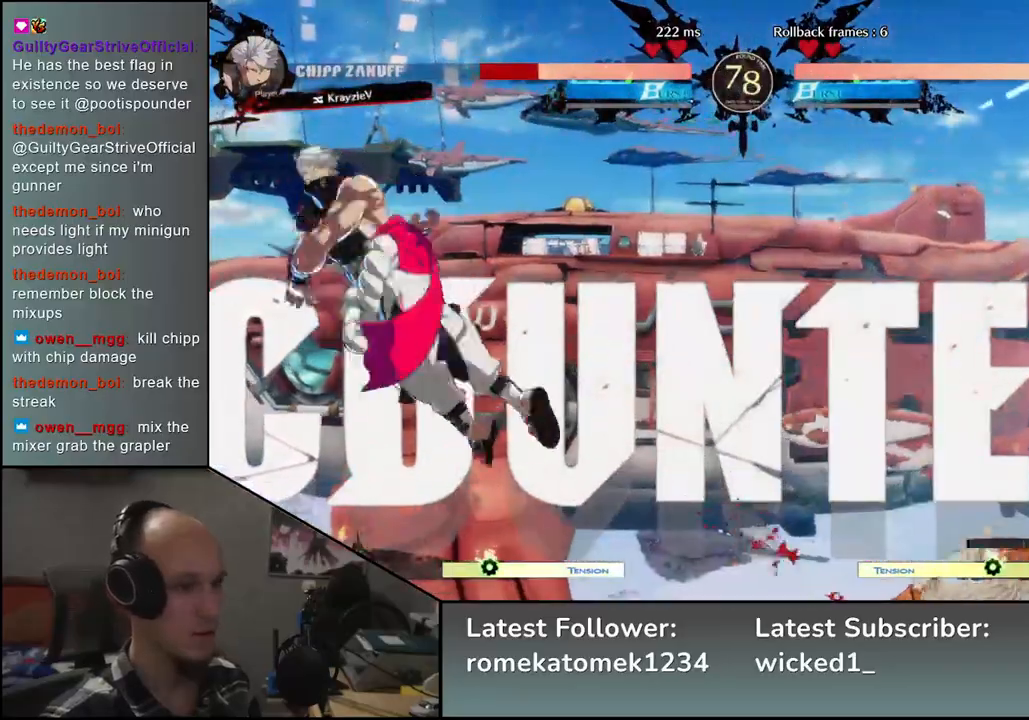
{"buttons": [], "left_stick": "left", "events": [[400, "left_stick", "down"], [467, "left_stick", "left"]]}